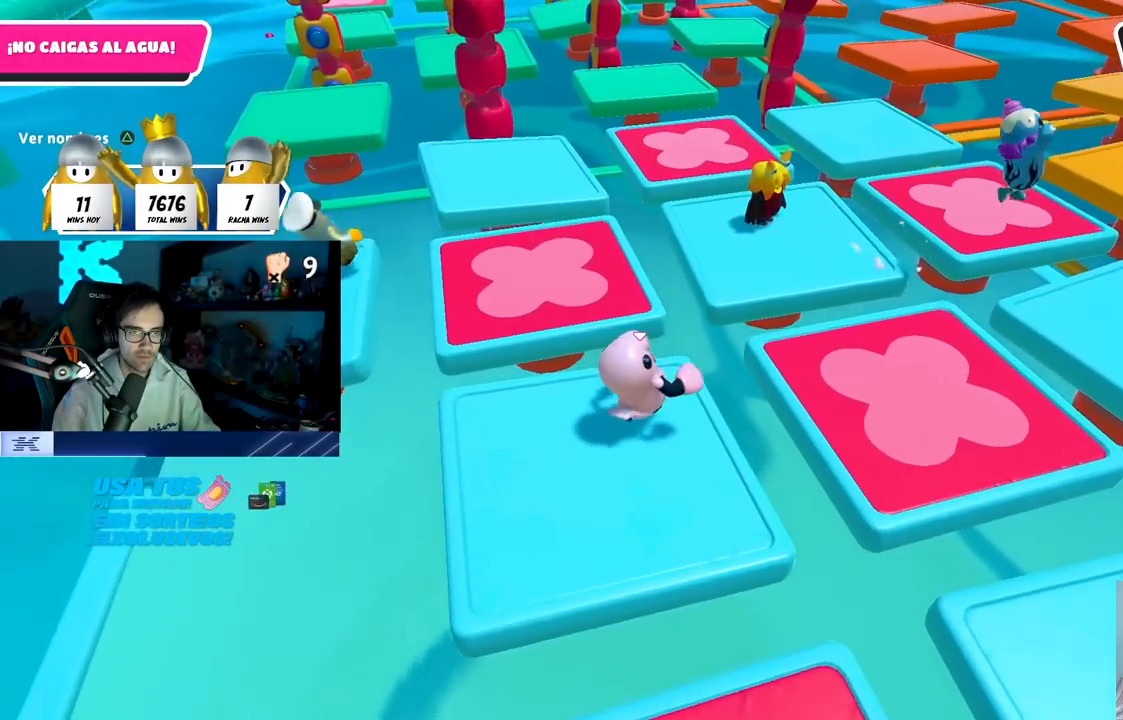
Gameplay with a controller (PlayStation layout); each line is a JSON object with the inputs held at the frame after it. "events" lists button and stick changes between this image and that frame as [ms after this image, input, new state], when the widget could be followed in between.
{"buttons": [], "left_stick": "up-right", "right_stick": "center", "events": [[150, "CROSS", "down"], [433, "CROSS", "up"]]}
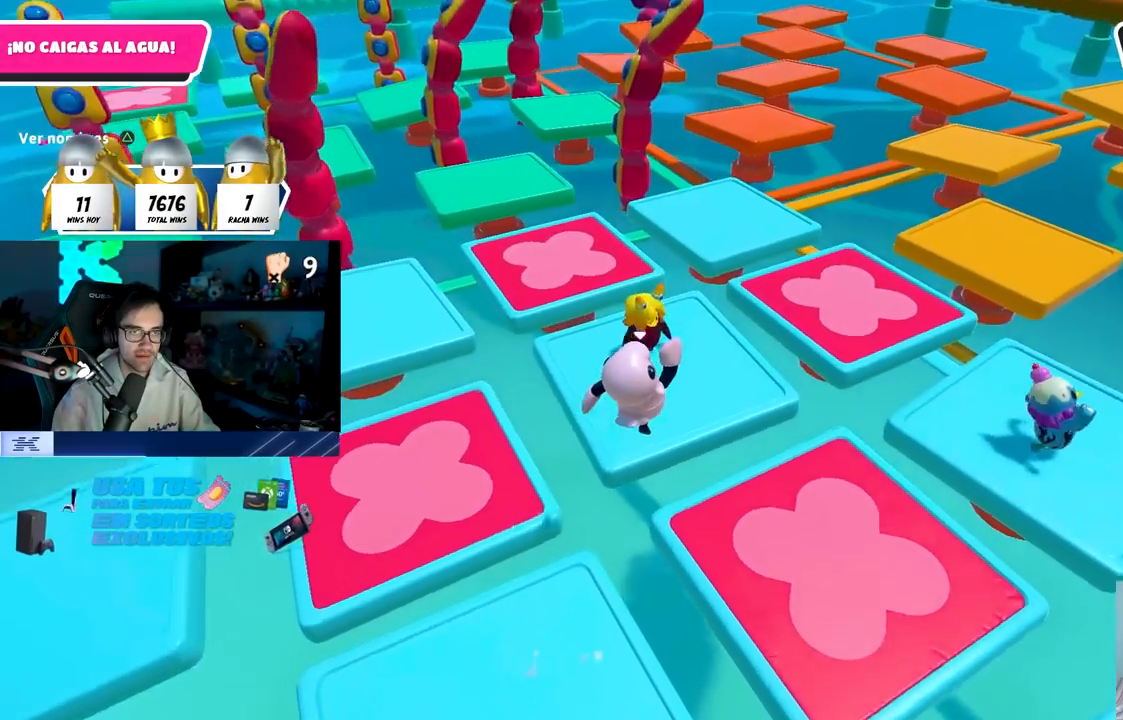
{"buttons": [], "left_stick": "up", "right_stick": "center", "events": [[267, "right_stick", "left"], [317, "left_stick", "up"], [400, "right_stick", "center"]]}
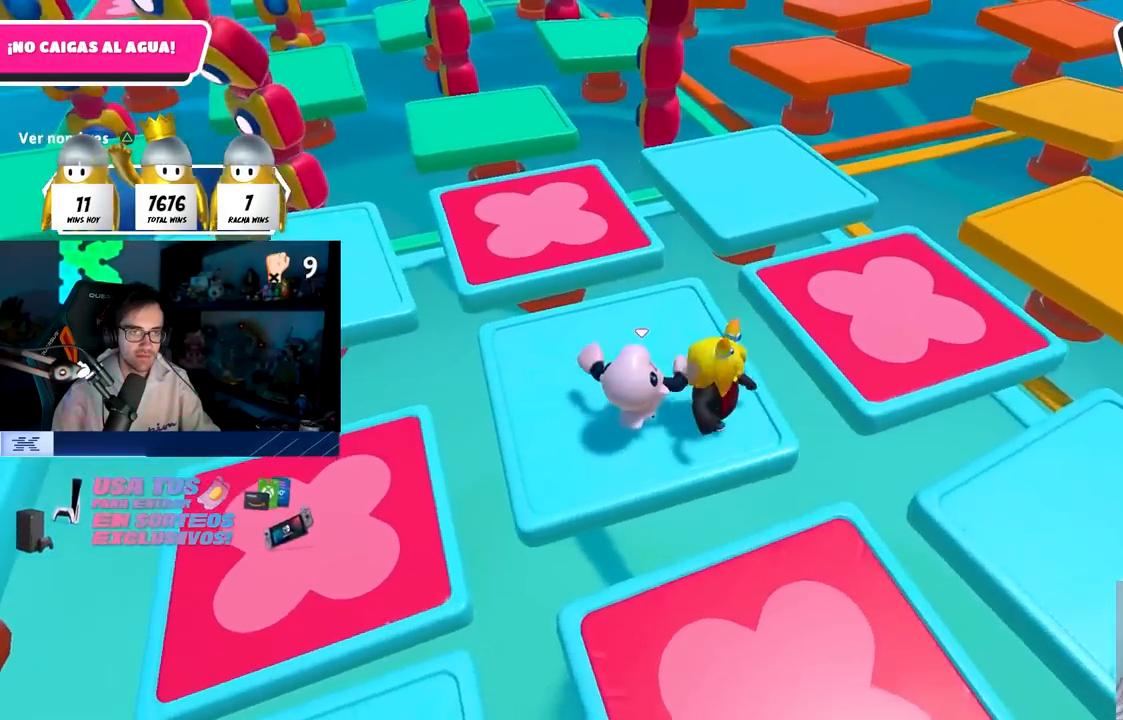
{"buttons": ["CROSS"], "left_stick": "up", "right_stick": "center", "events": [[183, "left_stick", "up-right"], [367, "left_stick", "up"], [483, "CROSS", "down"]]}
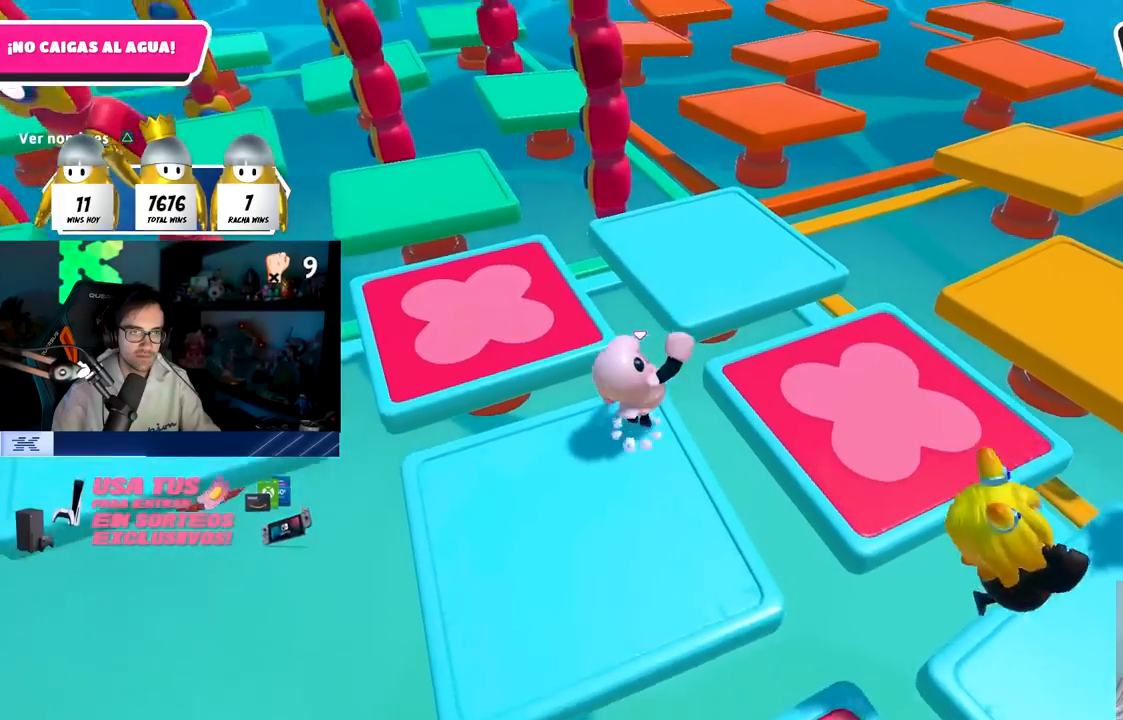
{"buttons": [], "left_stick": "up", "right_stick": "left", "events": [[200, "CROSS", "up"], [350, "right_stick", "left"]]}
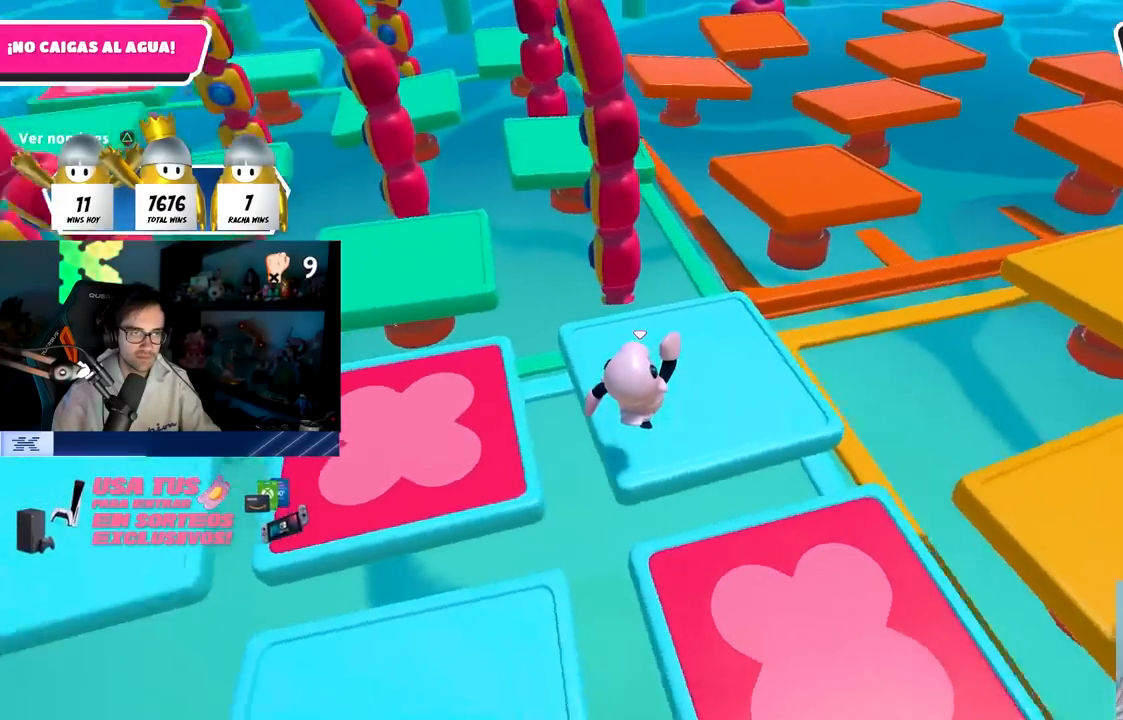
{"buttons": [], "left_stick": "up", "right_stick": "center", "events": [[67, "right_stick", "center"], [150, "right_stick", "left"], [283, "right_stick", "center"]]}
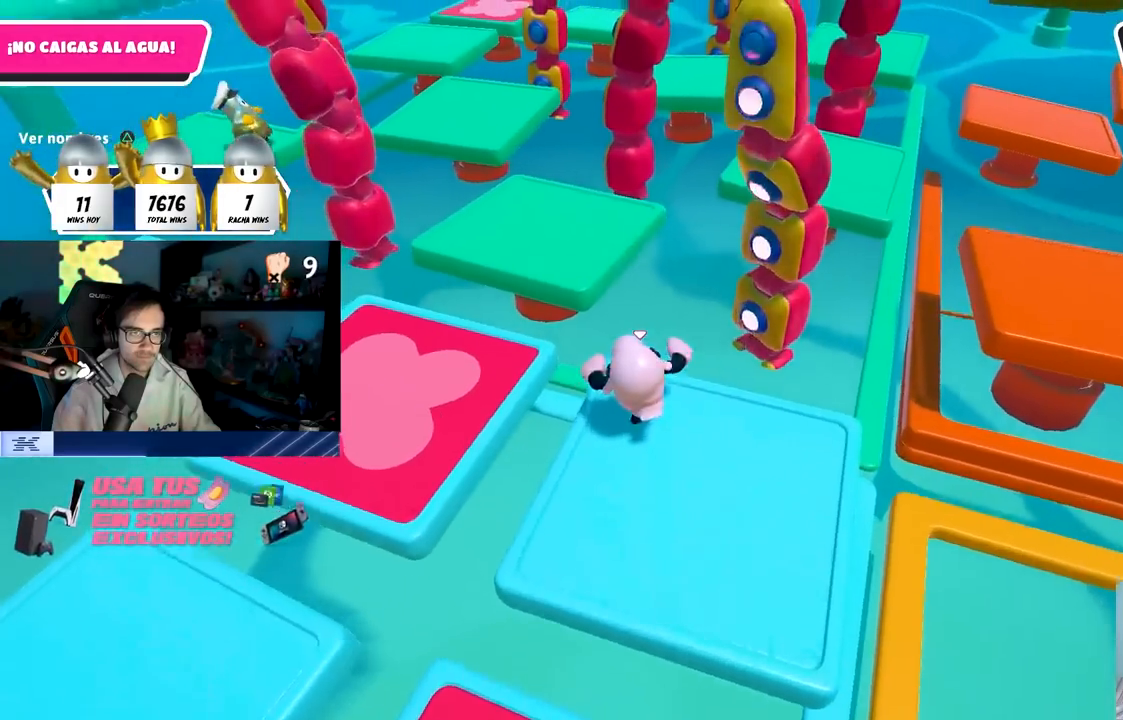
{"buttons": [], "left_stick": "up", "right_stick": "center", "events": [[67, "CROSS", "down"], [333, "CROSS", "up"]]}
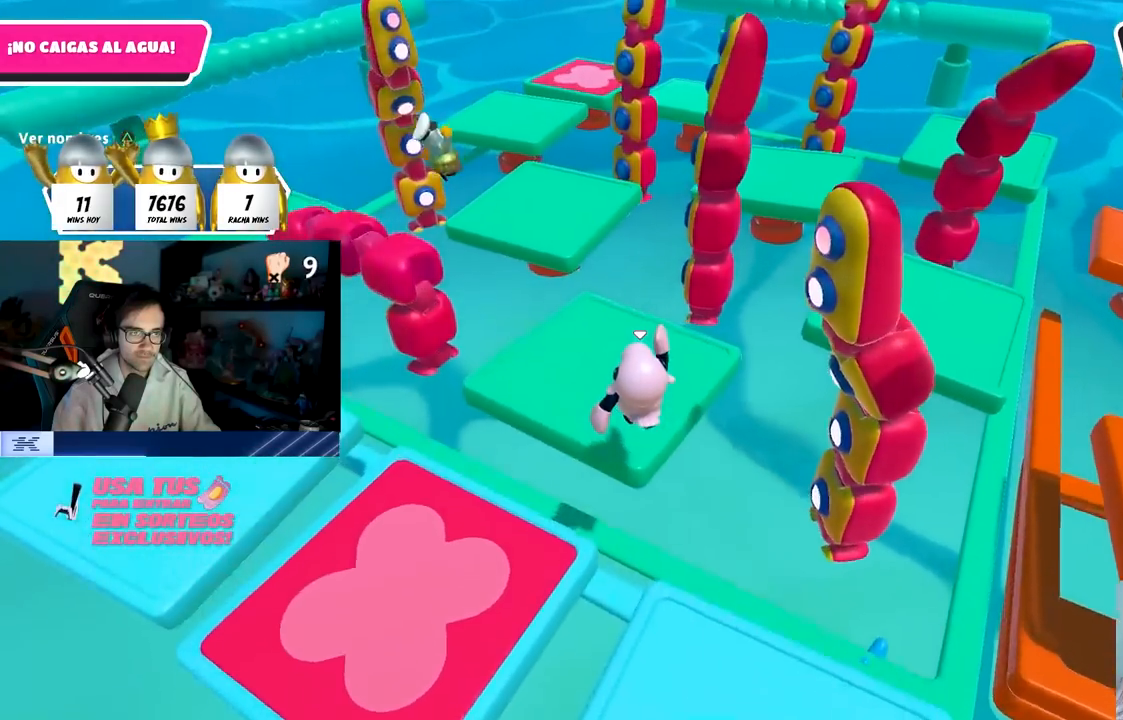
{"buttons": [], "left_stick": "left", "right_stick": "center", "events": [[333, "left_stick", "right"], [450, "left_stick", "down"], [500, "left_stick", "left"]]}
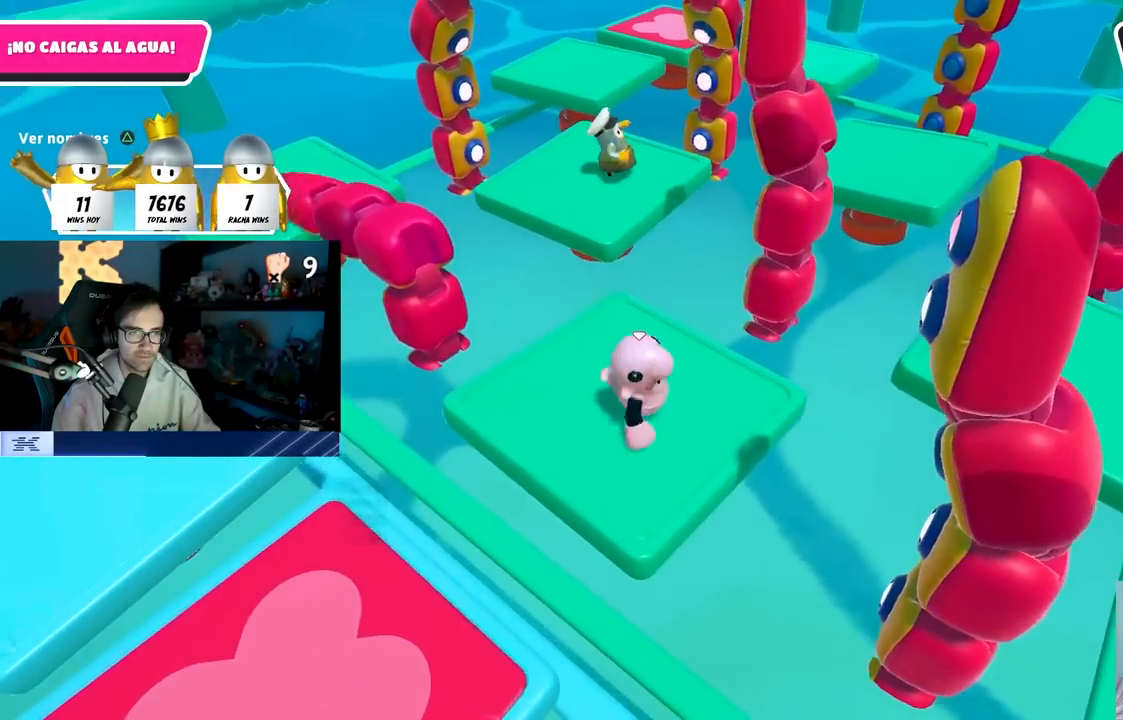
{"buttons": [], "left_stick": "up-left", "right_stick": "center", "events": [[133, "left_stick", "up"], [200, "left_stick", "up-right"], [417, "left_stick", "center"], [483, "left_stick", "up-left"]]}
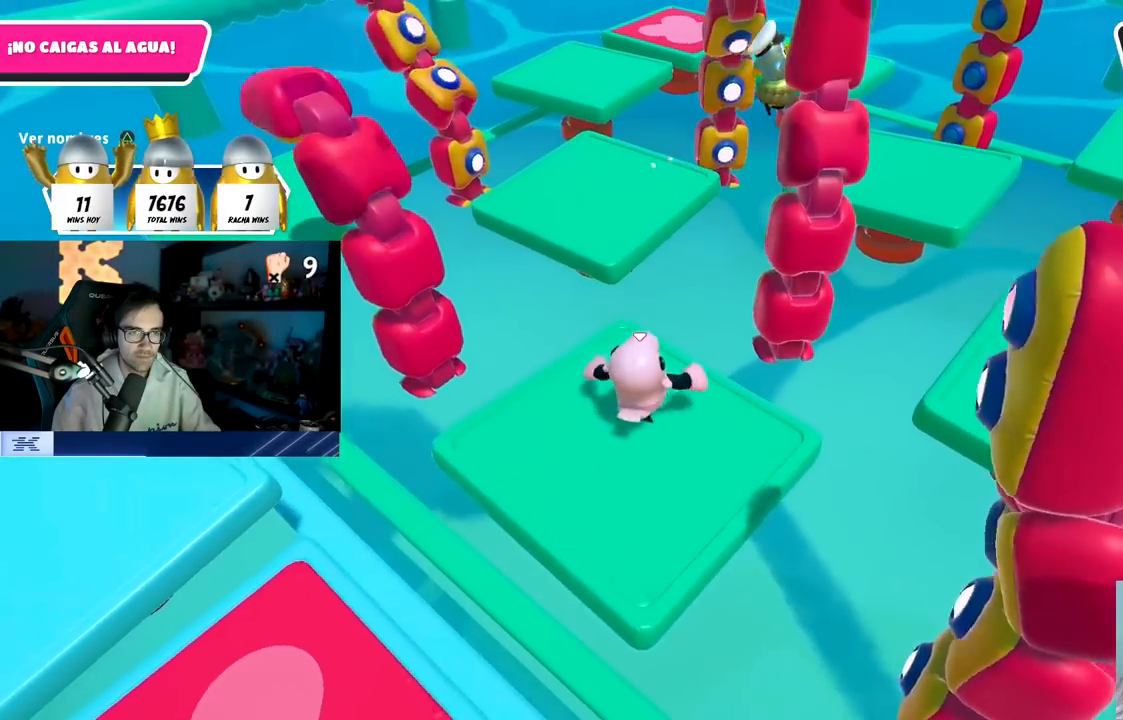
{"buttons": [], "left_stick": "up", "right_stick": "center", "events": [[183, "left_stick", "up"], [250, "CROSS", "down"], [433, "CROSS", "up"]]}
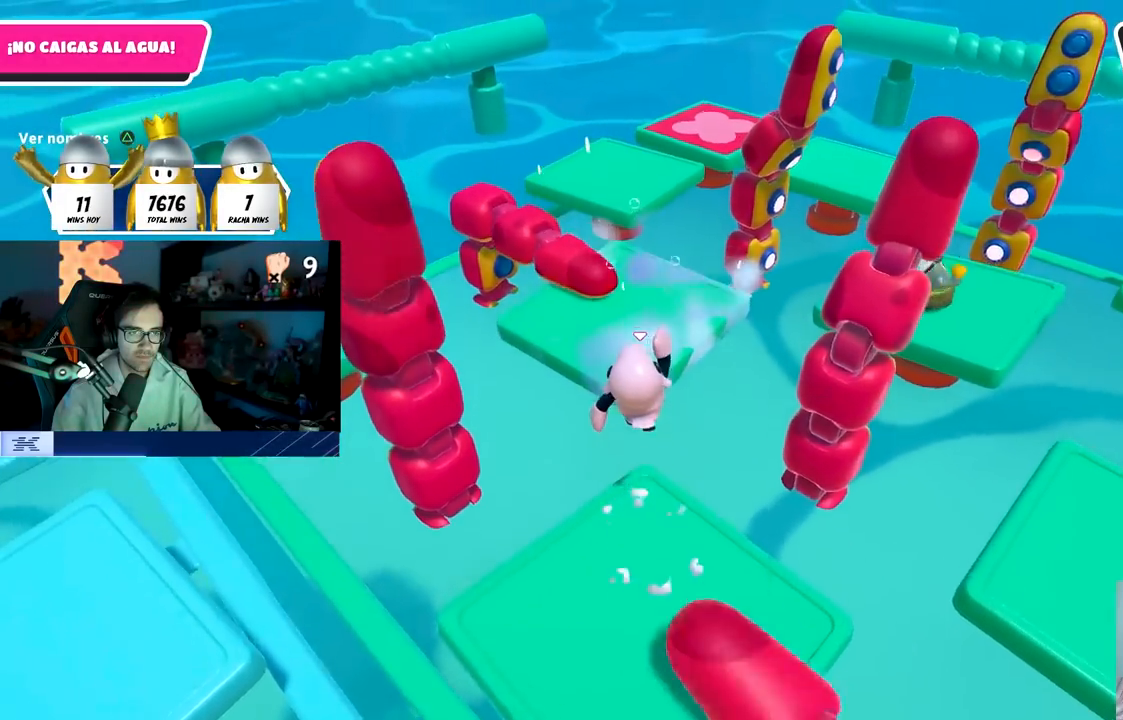
{"buttons": [], "left_stick": "down-left", "right_stick": "center", "events": [[167, "SQUARE", "down"], [283, "SQUARE", "up"], [317, "left_stick", "left"], [433, "left_stick", "down-left"]]}
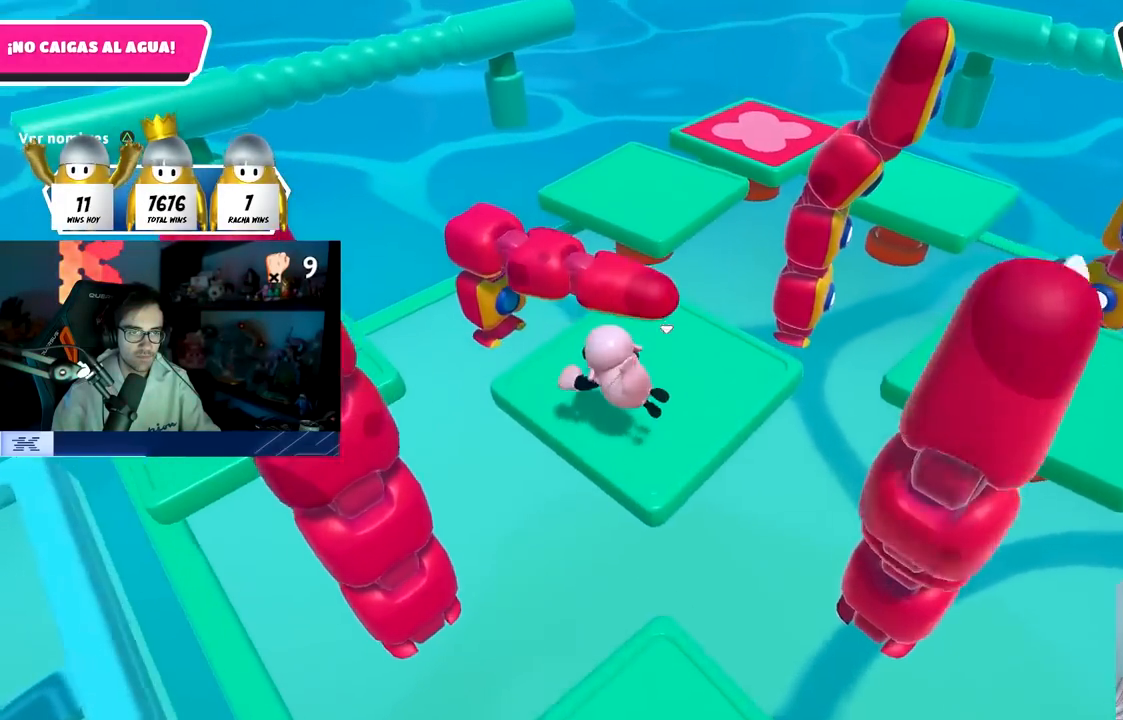
{"buttons": [], "left_stick": "up-left", "right_stick": "left", "events": [[200, "left_stick", "left"], [233, "right_stick", "left"], [383, "left_stick", "up-left"]]}
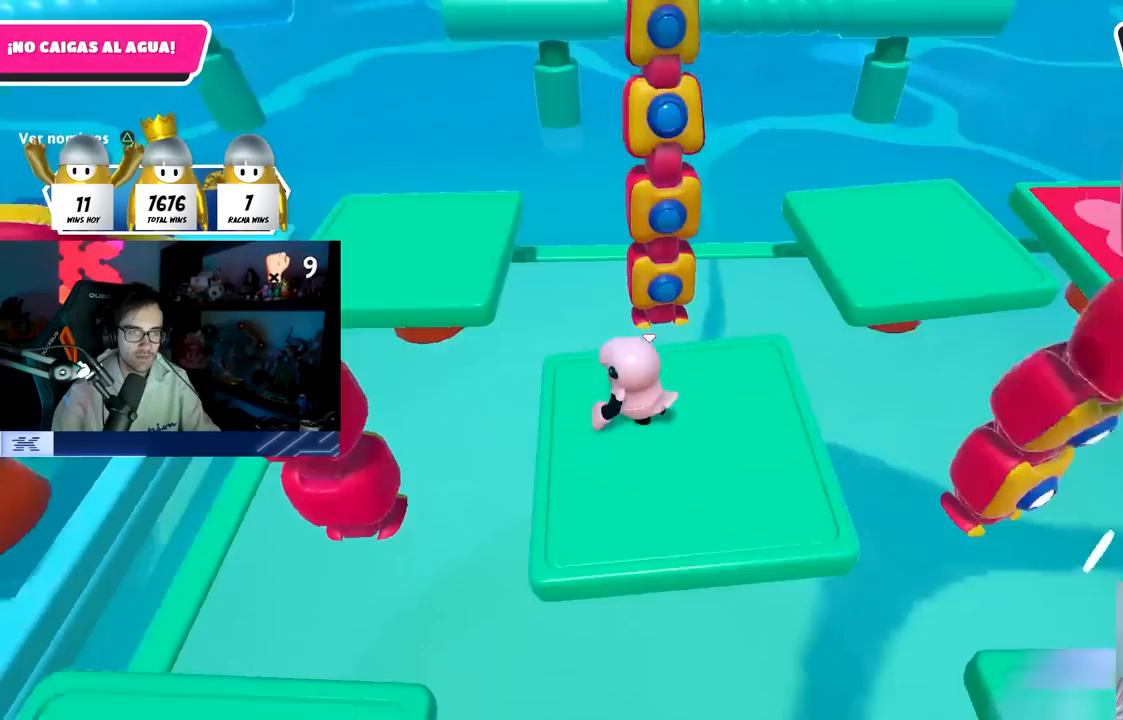
{"buttons": [], "left_stick": "up", "right_stick": "center", "events": [[117, "right_stick", "center"], [267, "CROSS", "down"], [300, "left_stick", "up"], [417, "CROSS", "up"]]}
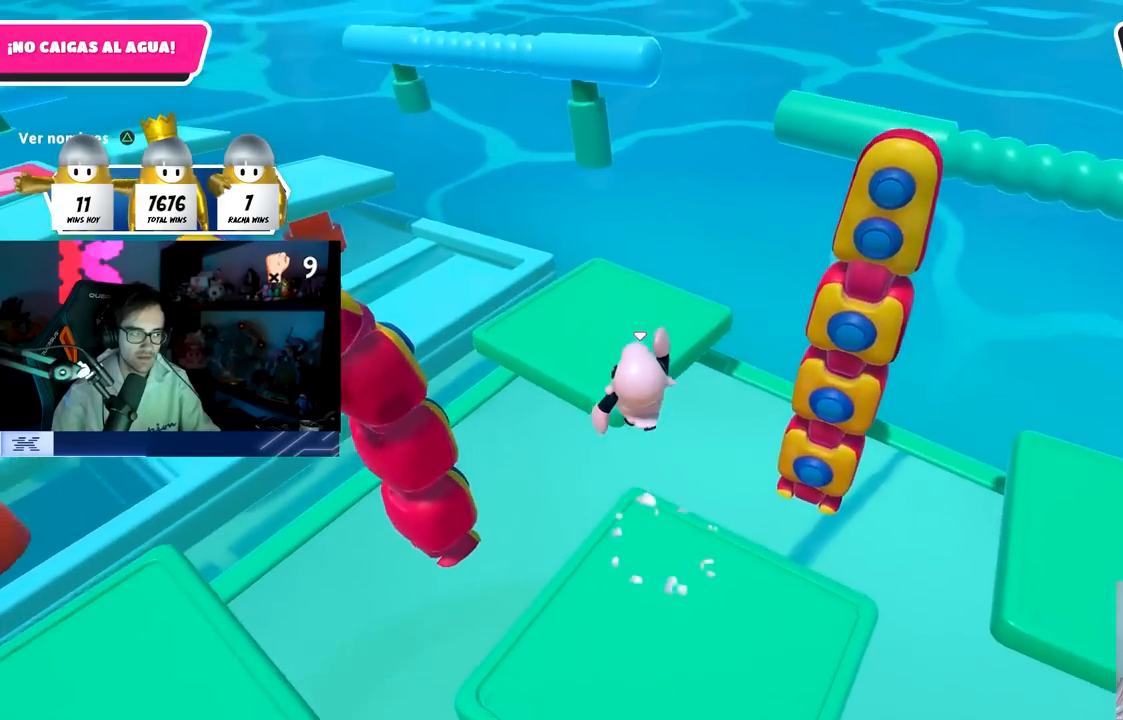
{"buttons": [], "left_stick": "down", "right_stick": "right", "events": [[50, "SQUARE", "down"], [183, "SQUARE", "up"], [367, "left_stick", "left"], [383, "right_stick", "right"], [467, "left_stick", "down"]]}
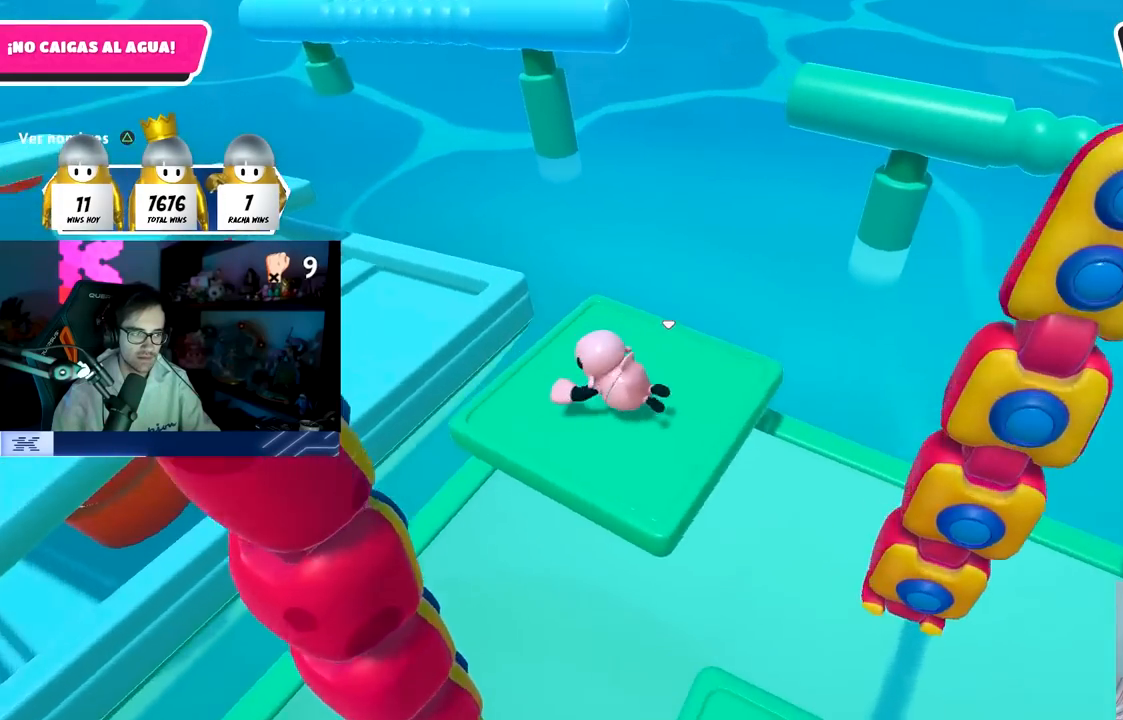
{"buttons": [], "left_stick": "center", "right_stick": "right", "events": [[17, "left_stick", "down-right"], [200, "left_stick", "up"], [283, "left_stick", "up-left"], [450, "left_stick", "center"]]}
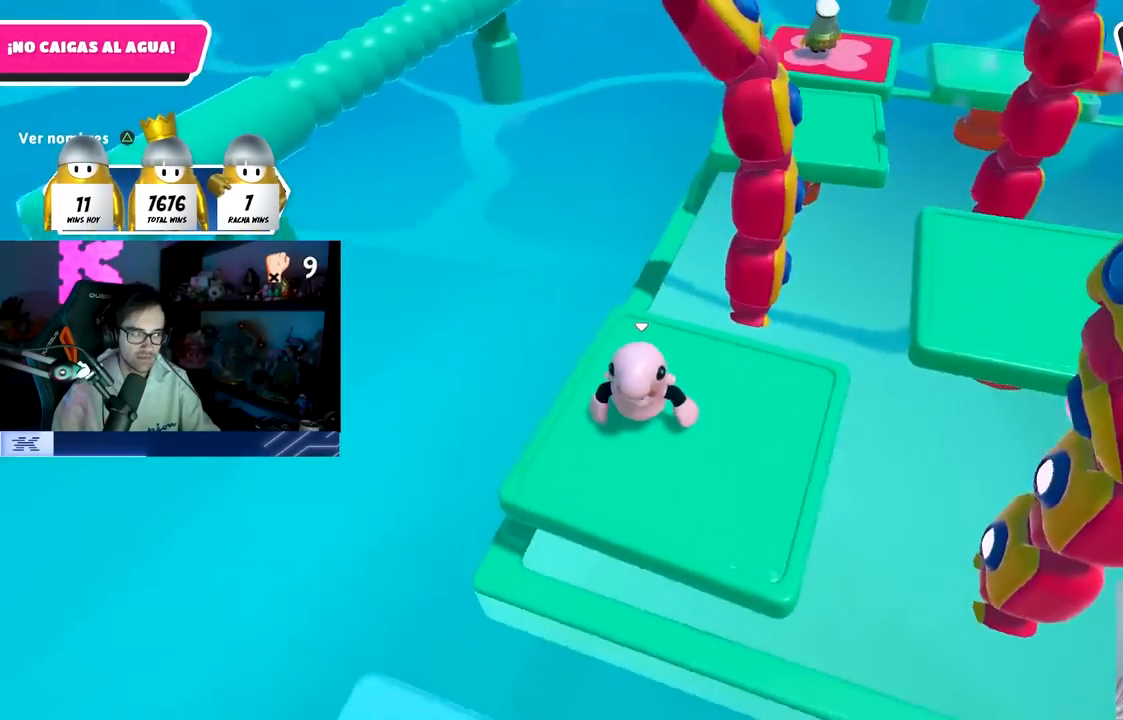
{"buttons": [], "left_stick": "down-right", "right_stick": "center", "events": [[250, "left_stick", "down-left"], [250, "right_stick", "center"], [433, "left_stick", "down-right"]]}
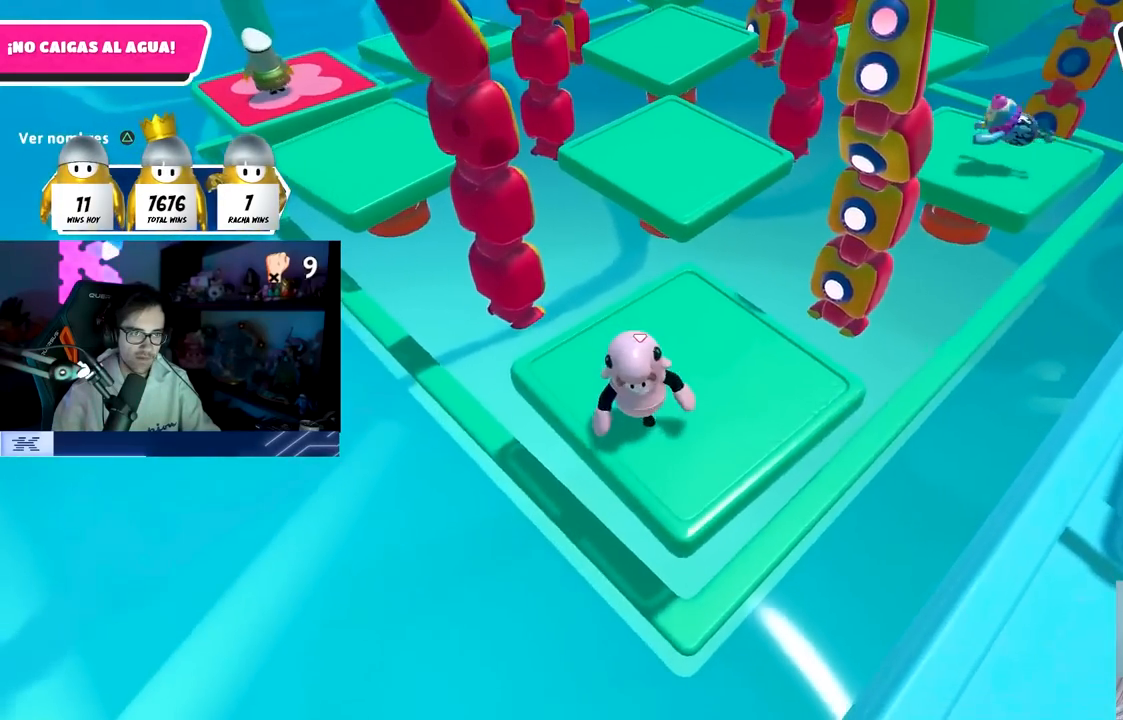
{"buttons": [], "left_stick": "center", "right_stick": "center", "events": [[100, "left_stick", "center"], [183, "right_stick", "left"], [267, "right_stick", "center"]]}
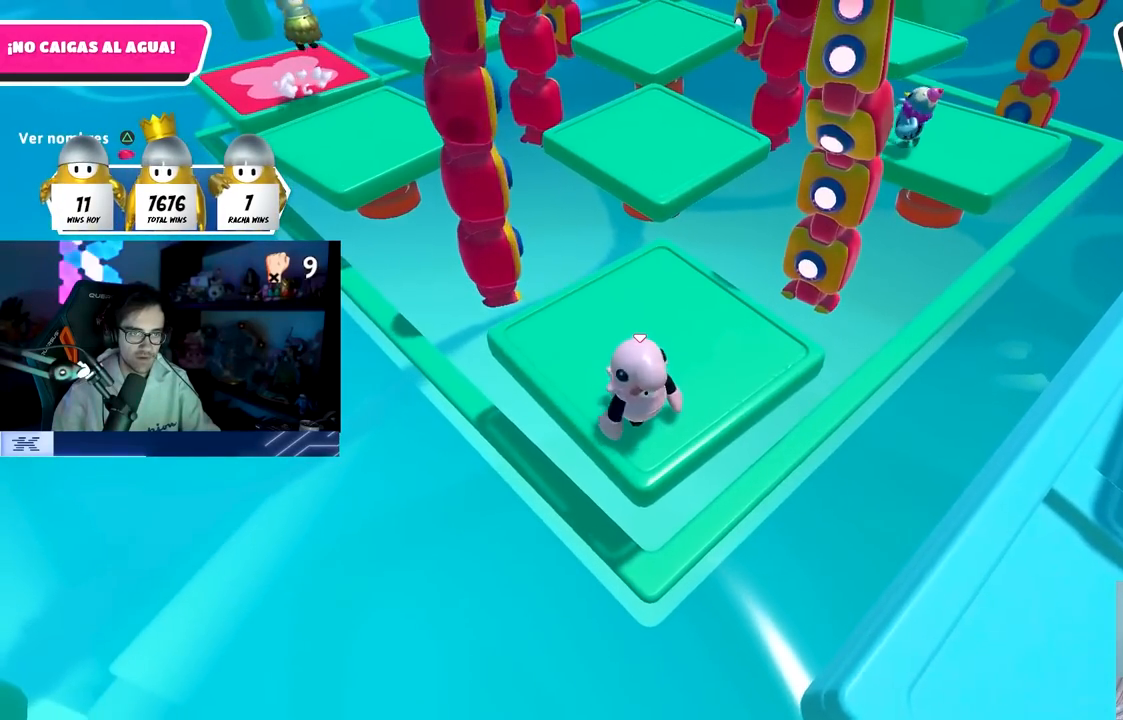
{"buttons": [], "left_stick": "center", "right_stick": "center", "events": []}
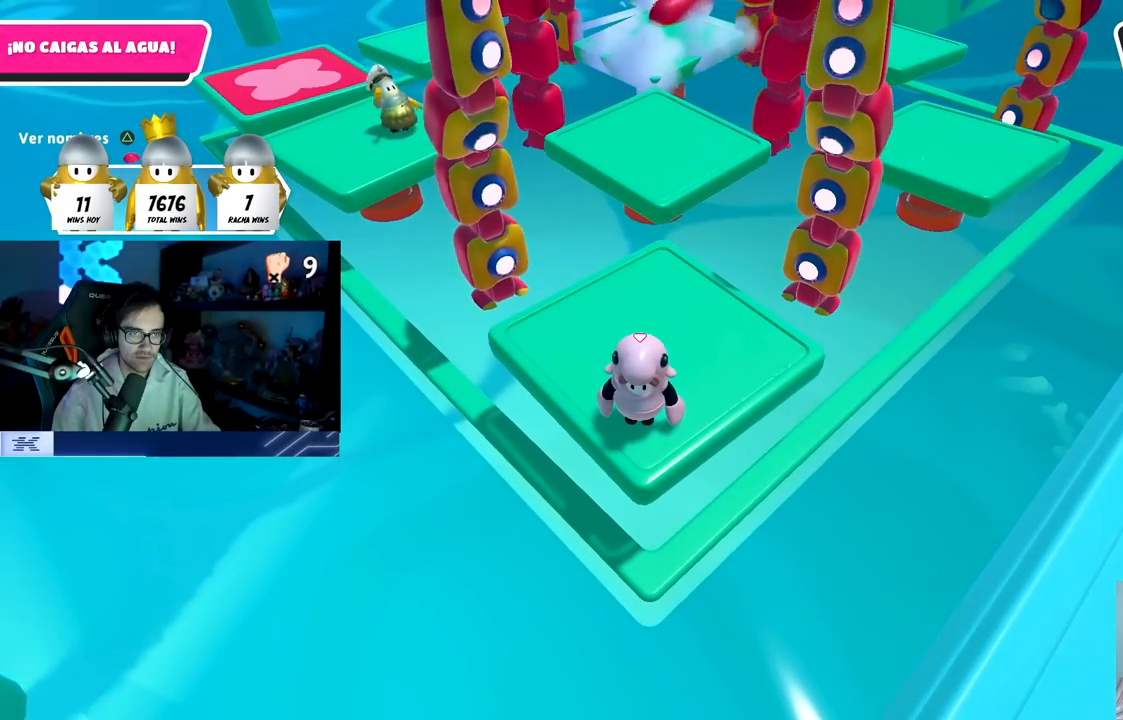
{"buttons": ["CROSS"], "left_stick": "center", "right_stick": "center", "events": [[383, "CROSS", "down"]]}
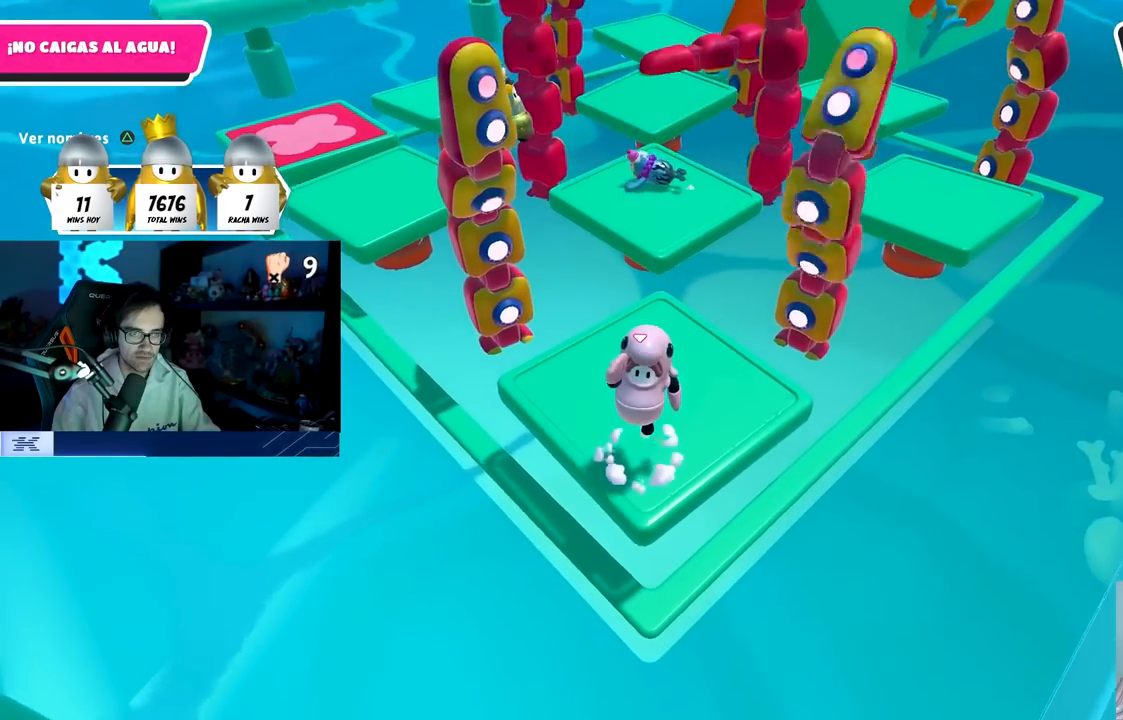
{"buttons": [], "left_stick": "center", "right_stick": "center", "events": [[200, "CROSS", "up"]]}
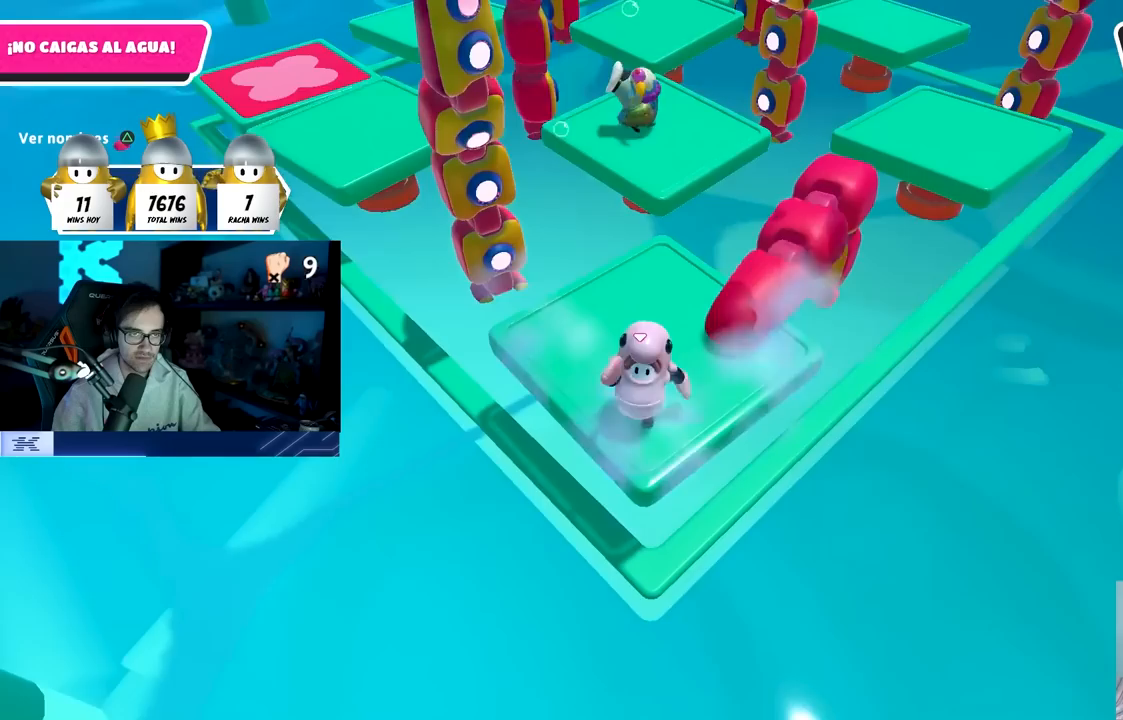
{"buttons": [], "left_stick": "center", "right_stick": "center", "events": [[350, "left_stick", "right"], [450, "left_stick", "center"]]}
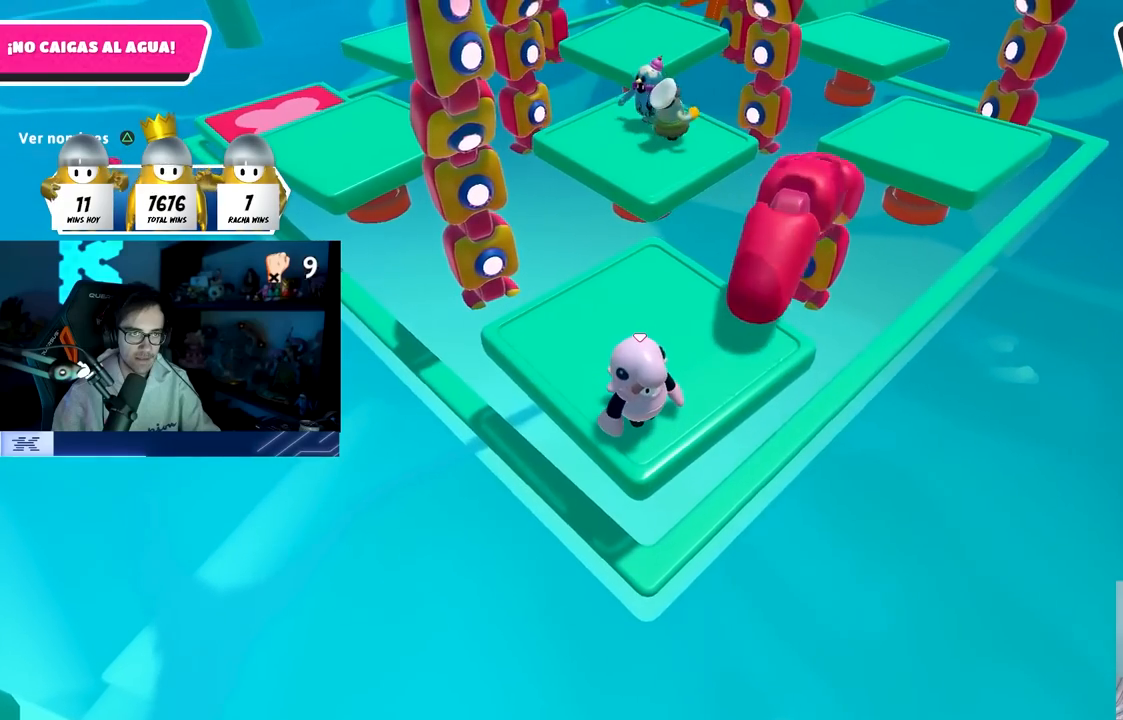
{"buttons": [], "left_stick": "center", "right_stick": "center", "events": []}
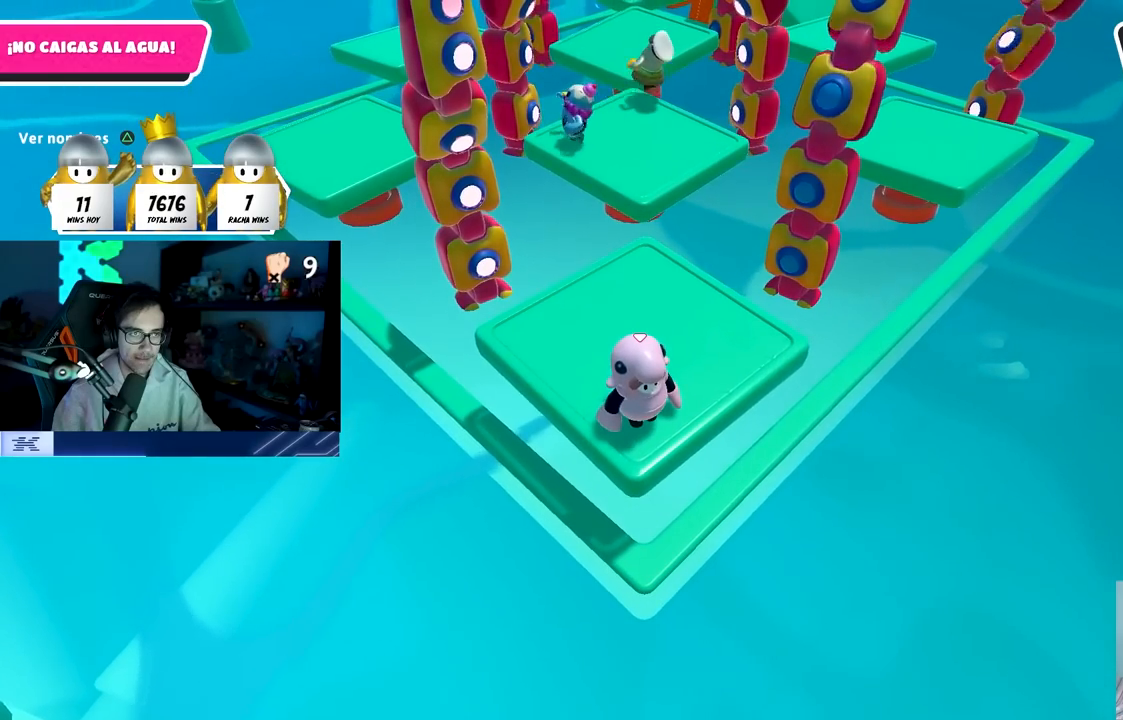
{"buttons": [], "left_stick": "center", "right_stick": "center", "events": []}
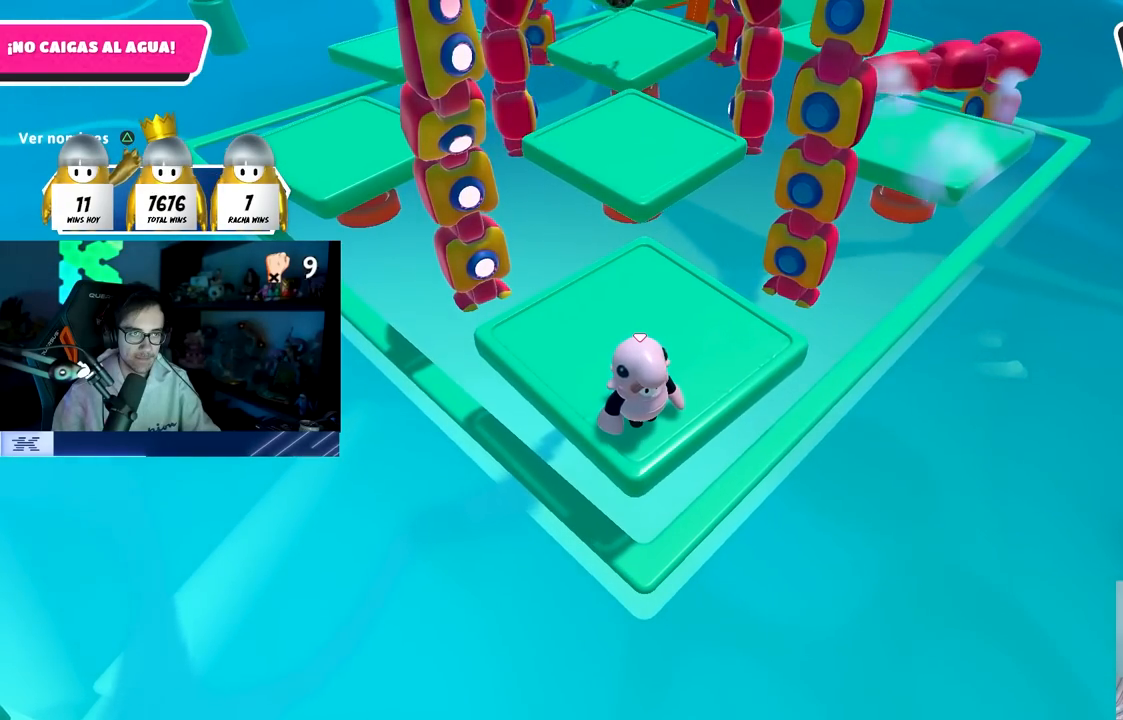
{"buttons": ["CROSS"], "left_stick": "center", "right_stick": "center", "events": [[500, "CROSS", "down"]]}
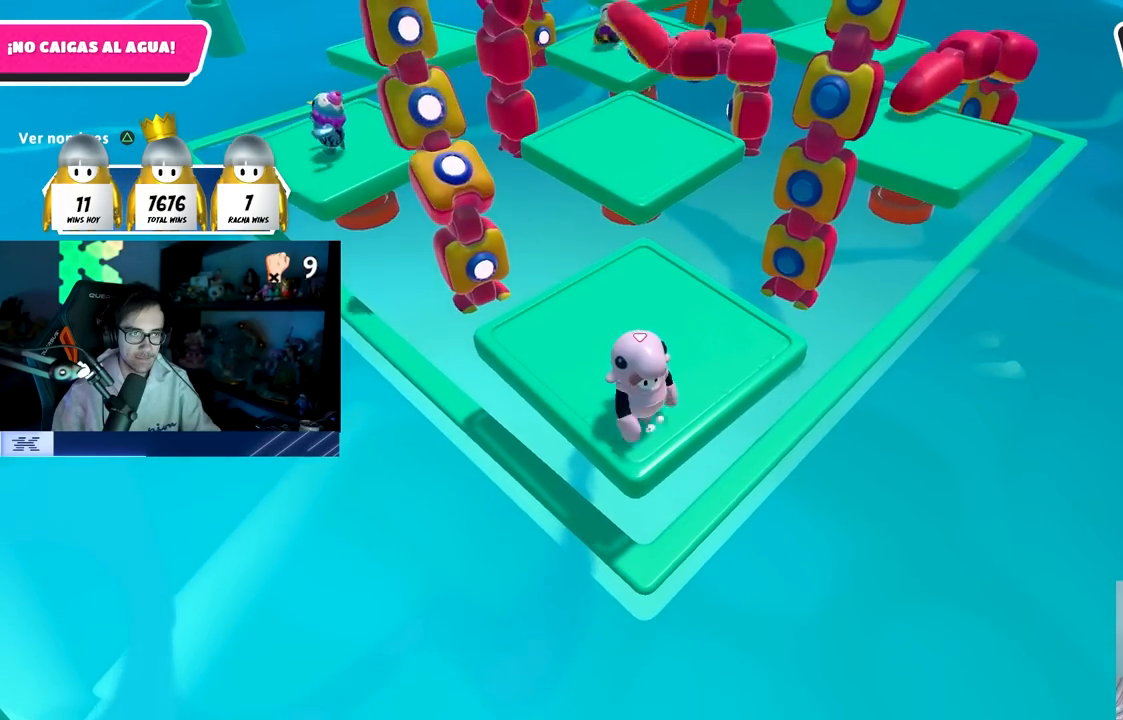
{"buttons": [], "left_stick": "center", "right_stick": "center", "events": [[350, "CROSS", "up"]]}
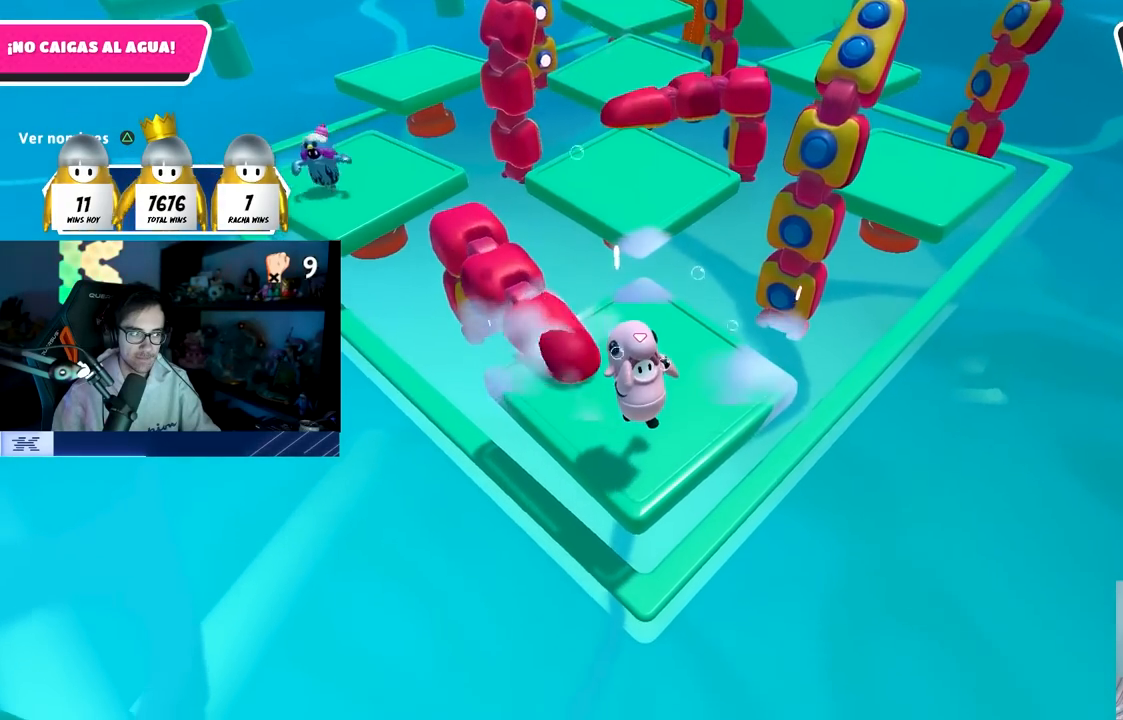
{"buttons": [], "left_stick": "center", "right_stick": "center", "events": [[267, "right_stick", "up"], [350, "right_stick", "center"]]}
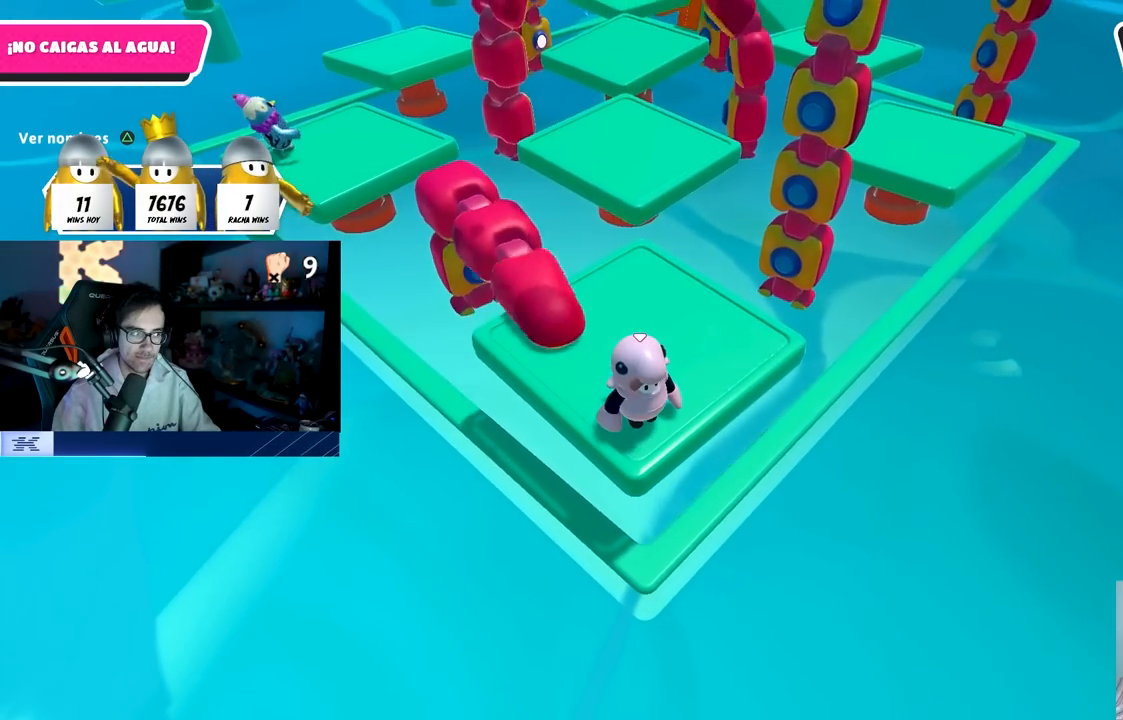
{"buttons": [], "left_stick": "center", "right_stick": "center", "events": []}
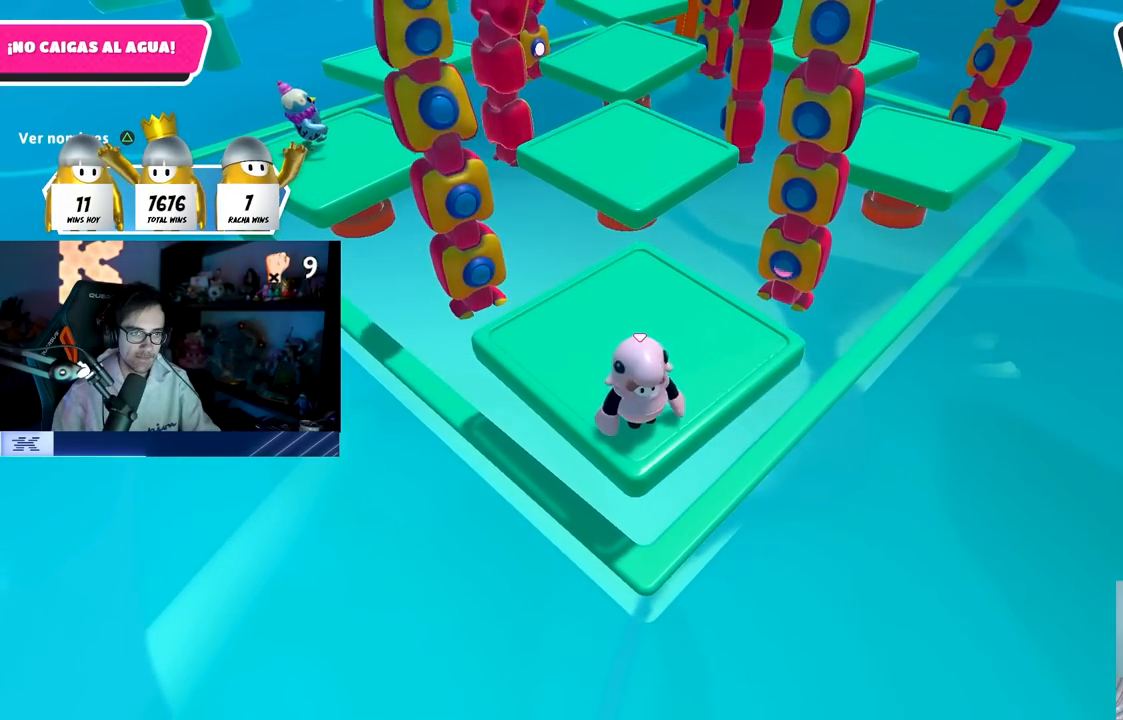
{"buttons": [], "left_stick": "center", "right_stick": "center", "events": []}
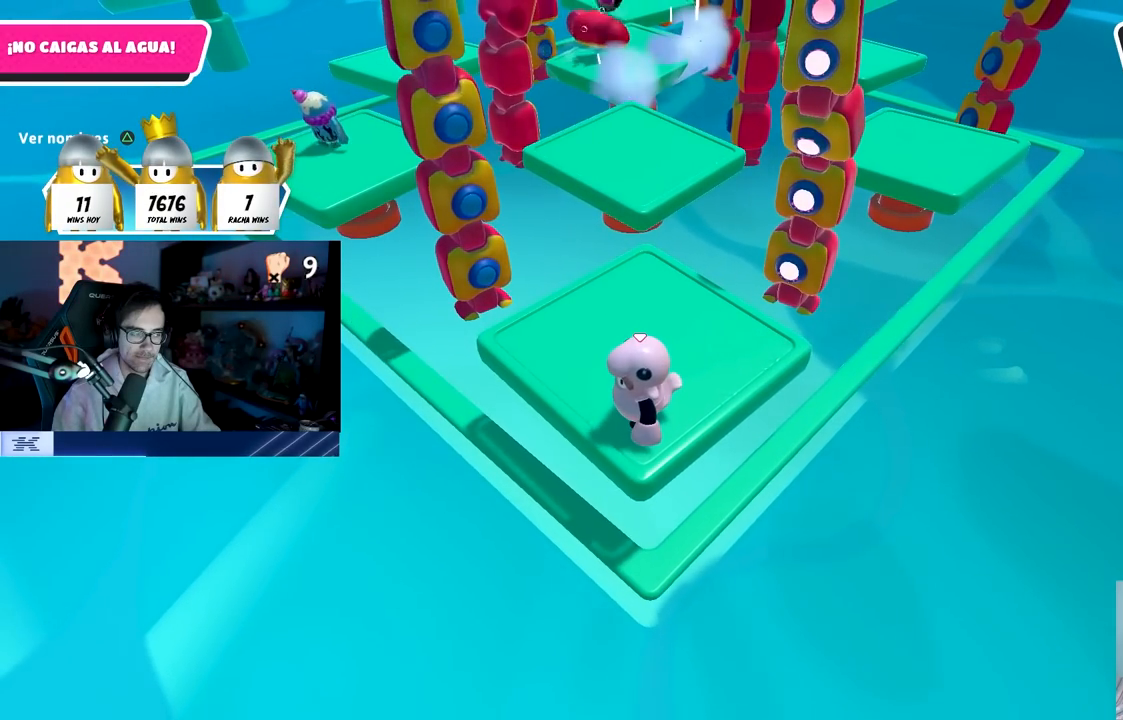
{"buttons": [], "left_stick": "center", "right_stick": "center", "events": []}
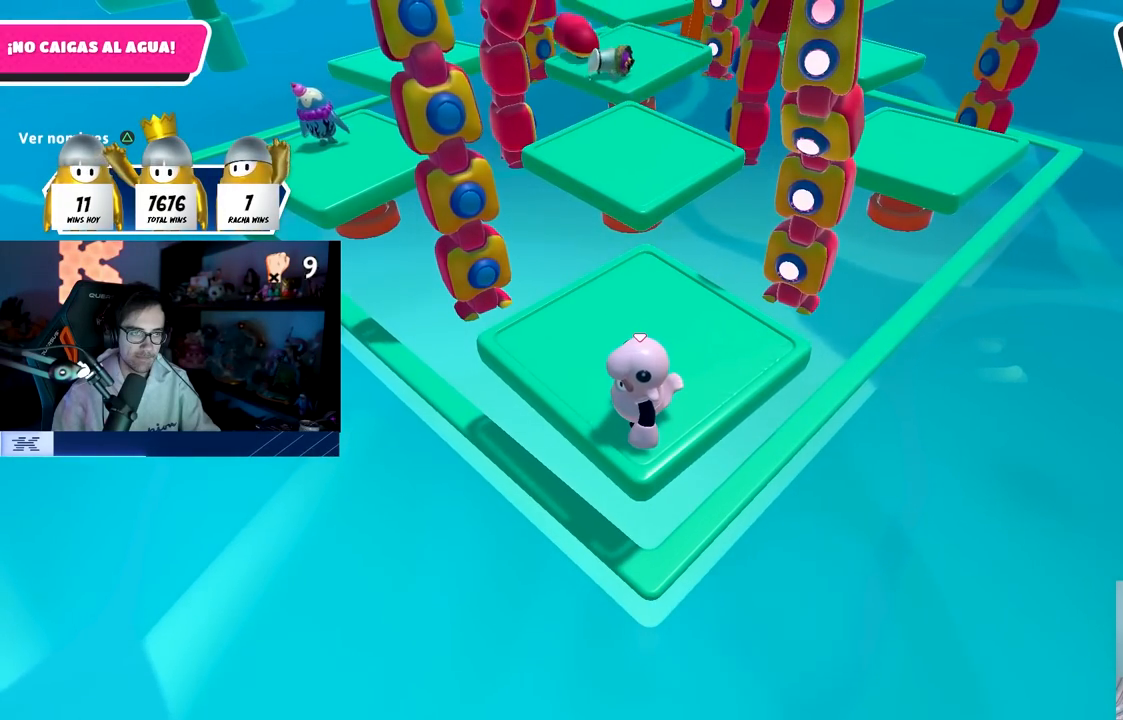
{"buttons": [], "left_stick": "center", "right_stick": "center", "events": []}